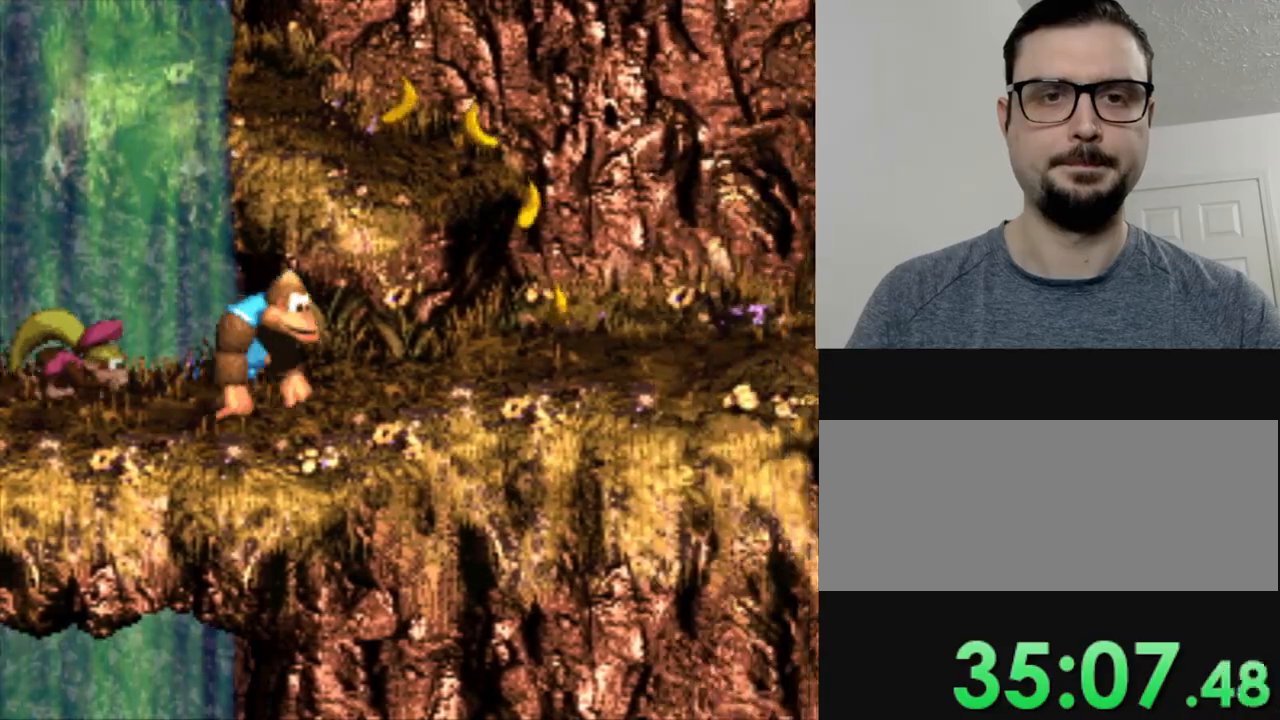
Gameplay with a controller (Nintendo layout); each line is a JSON object with the inputs held at the frame after it. "events" lists button and stick changes between this image and that frame as [ms after this image, input, new state], when the widget could be followed in between. Not read: L3 R3.
{"buttons": ["Y", "DPAD_LEFT"], "events": [[117, "DPAD_RIGHT", "up"], [167, "DPAD_LEFT", "down"], [200, "B", "down"], [417, "B", "up"]]}
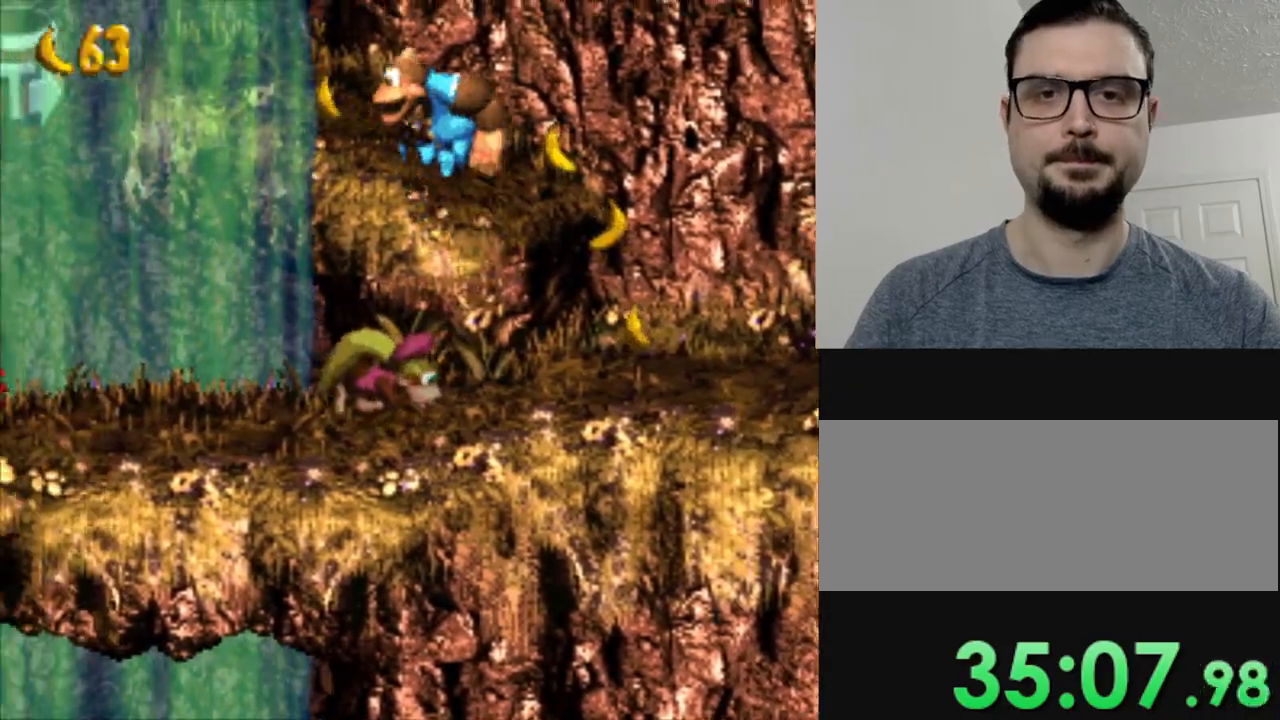
{"buttons": ["Y", "DPAD_LEFT"], "events": [[301, "B", "down"], [467, "B", "up"]]}
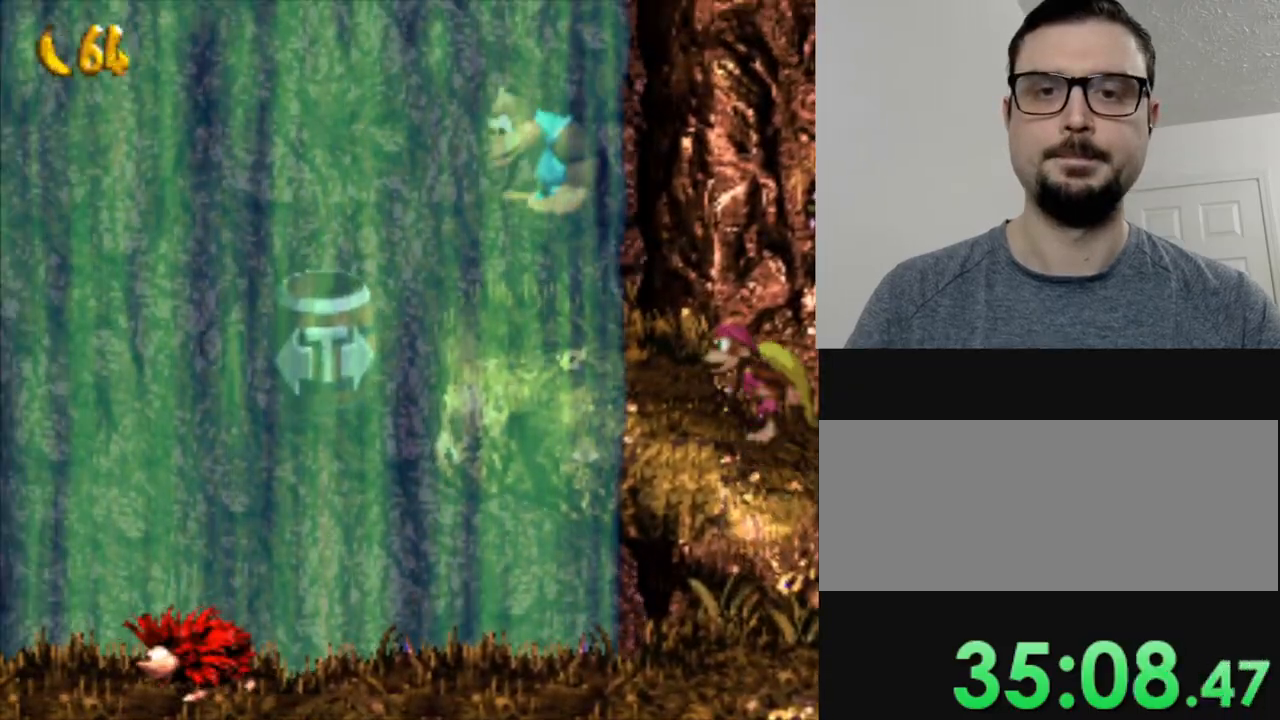
{"buttons": ["Y", "DPAD_LEFT"], "events": [[183, "DPAD_LEFT", "up"], [300, "DPAD_LEFT", "down"]]}
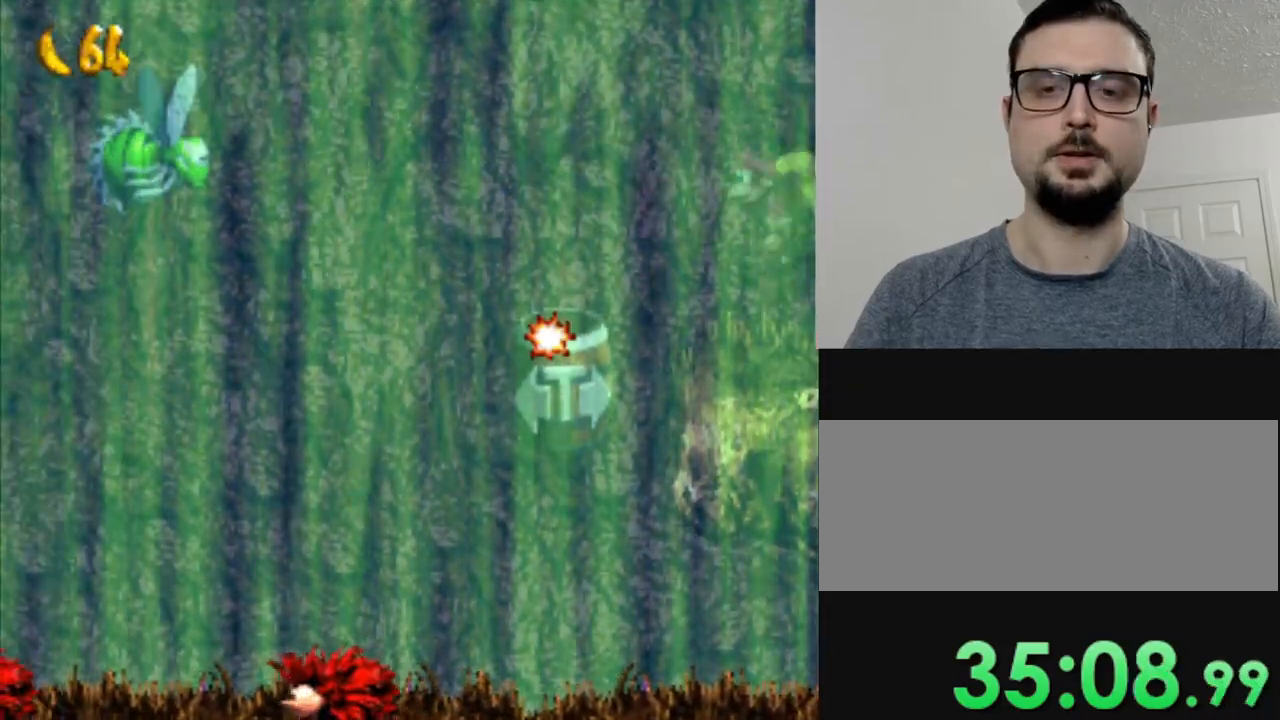
{"buttons": ["Y", "DPAD_LEFT"], "events": [[117, "DPAD_LEFT", "up"], [367, "DPAD_LEFT", "down"]]}
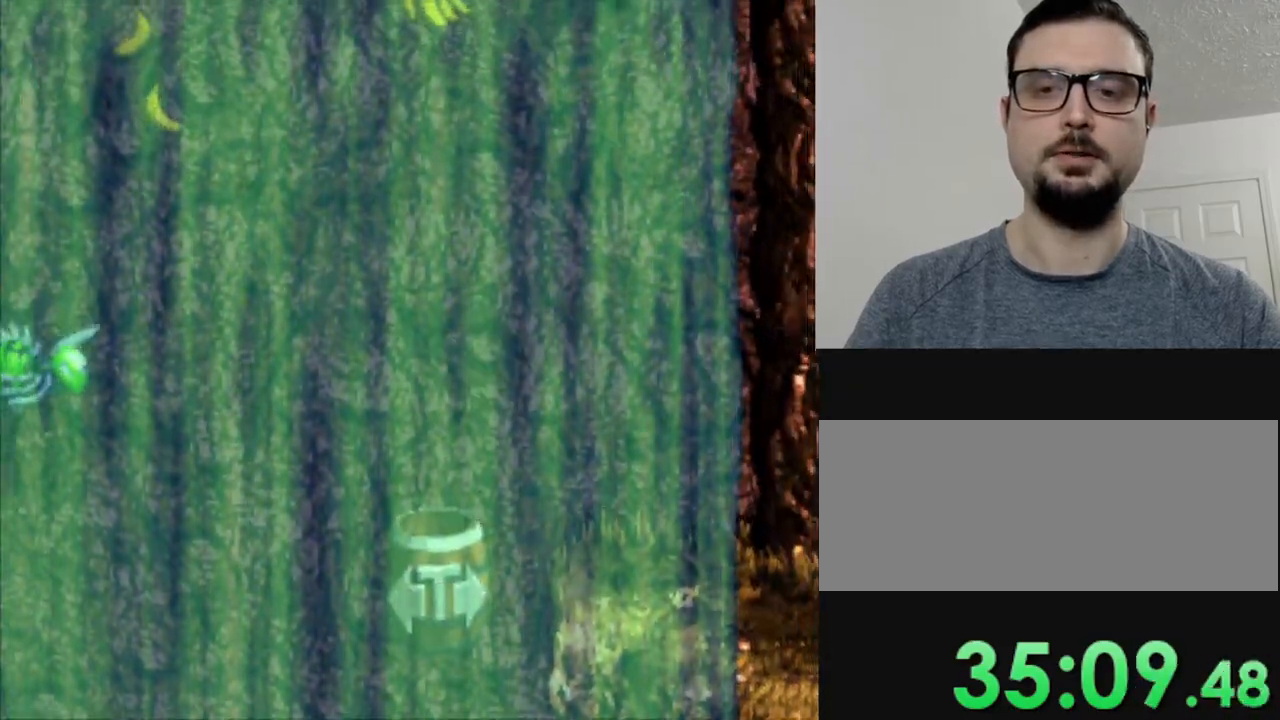
{"buttons": ["Y", "DPAD_LEFT"], "events": [[283, "DPAD_LEFT", "up"], [417, "DPAD_LEFT", "down"]]}
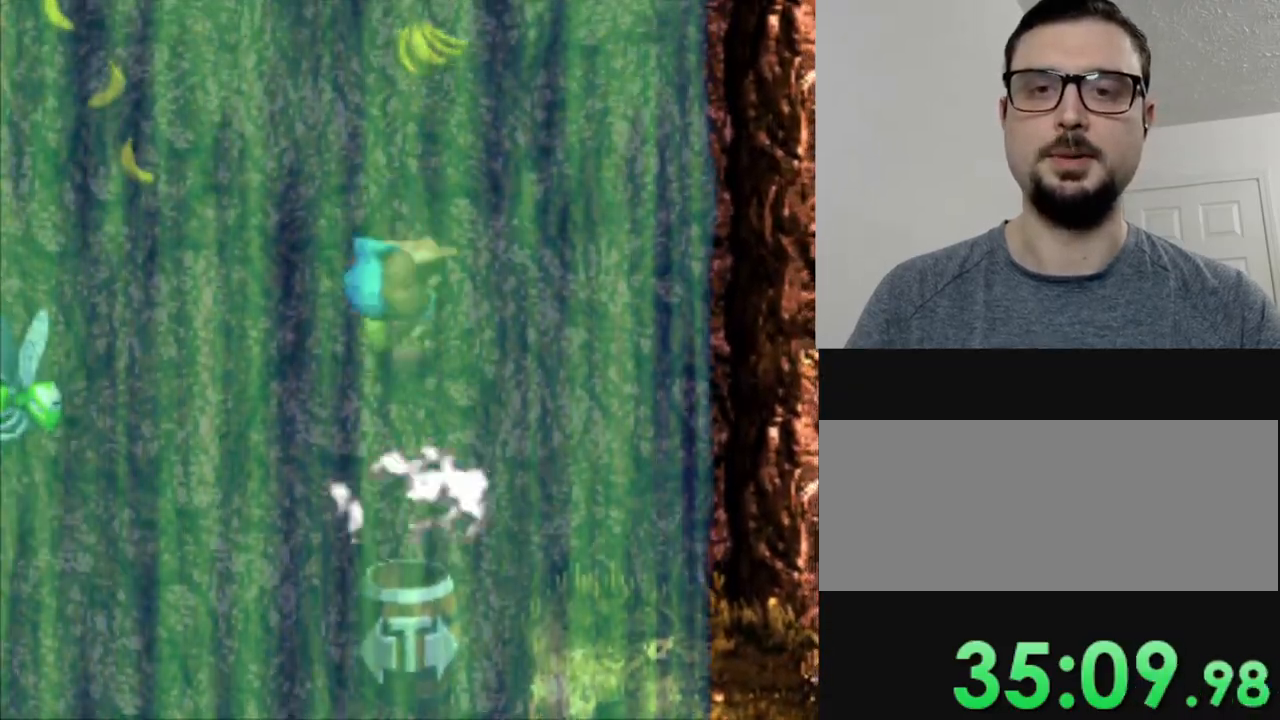
{"buttons": ["Y"], "events": [[267, "DPAD_LEFT", "up"]]}
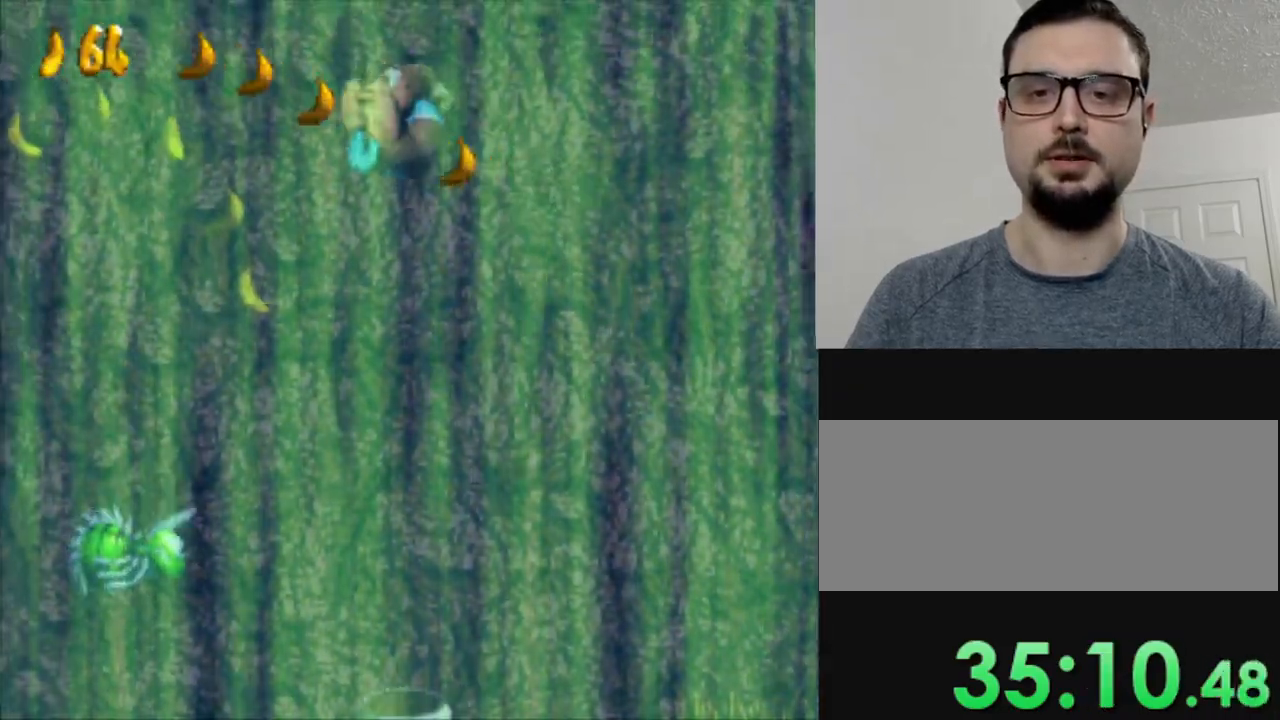
{"buttons": ["Y"], "events": [[17, "DPAD_LEFT", "down"], [150, "DPAD_LEFT", "up"]]}
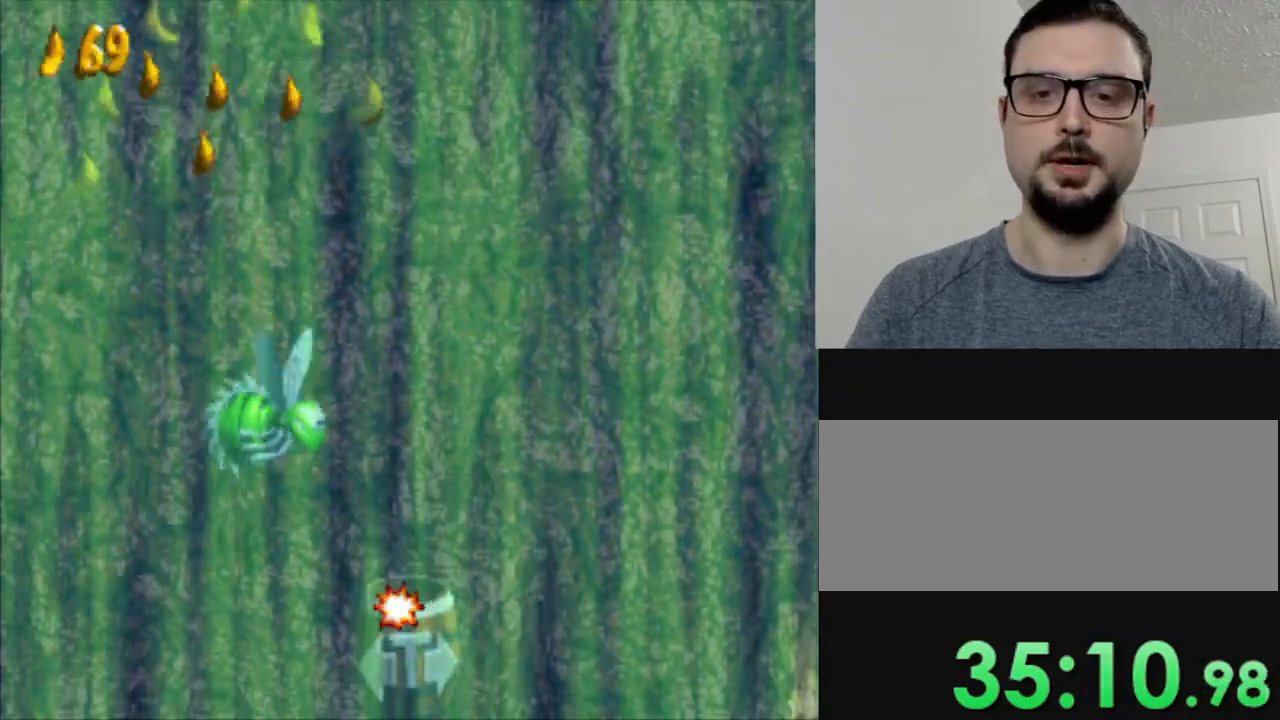
{"buttons": ["Y", "DPAD_LEFT"], "events": [[451, "DPAD_LEFT", "down"]]}
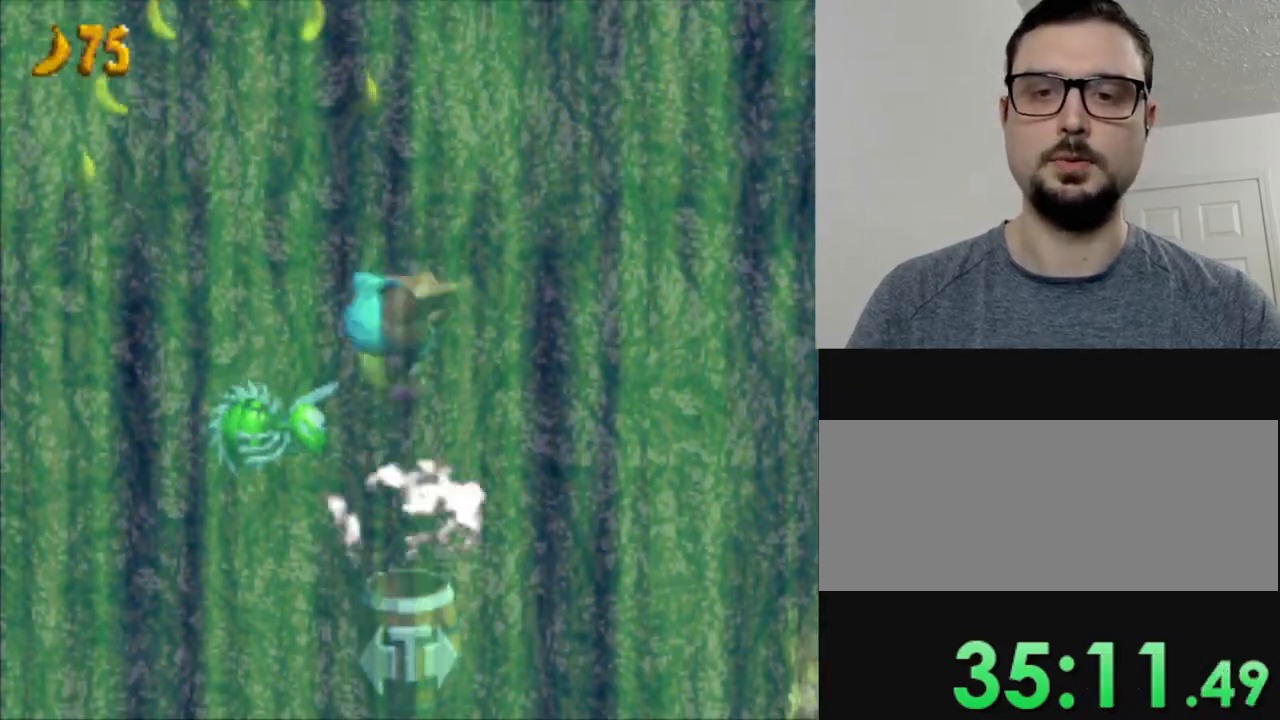
{"buttons": ["Y", "DPAD_LEFT"], "events": []}
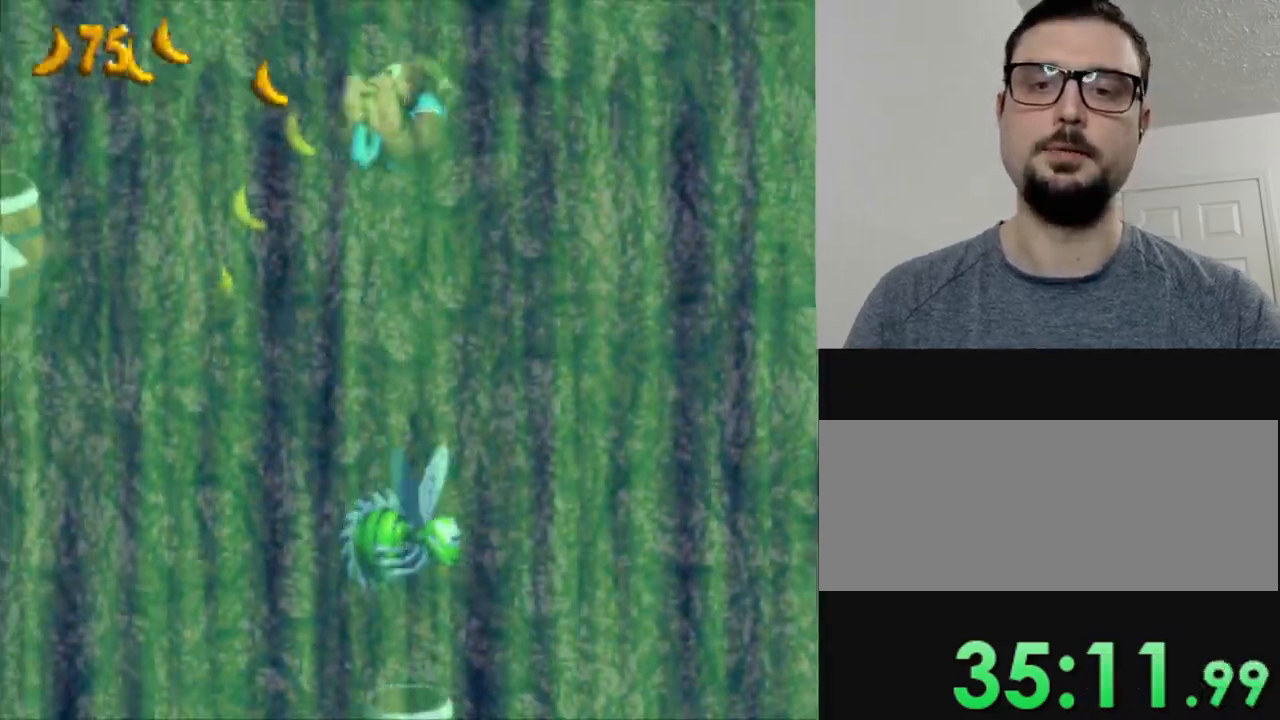
{"buttons": ["Y", "DPAD_LEFT"], "events": []}
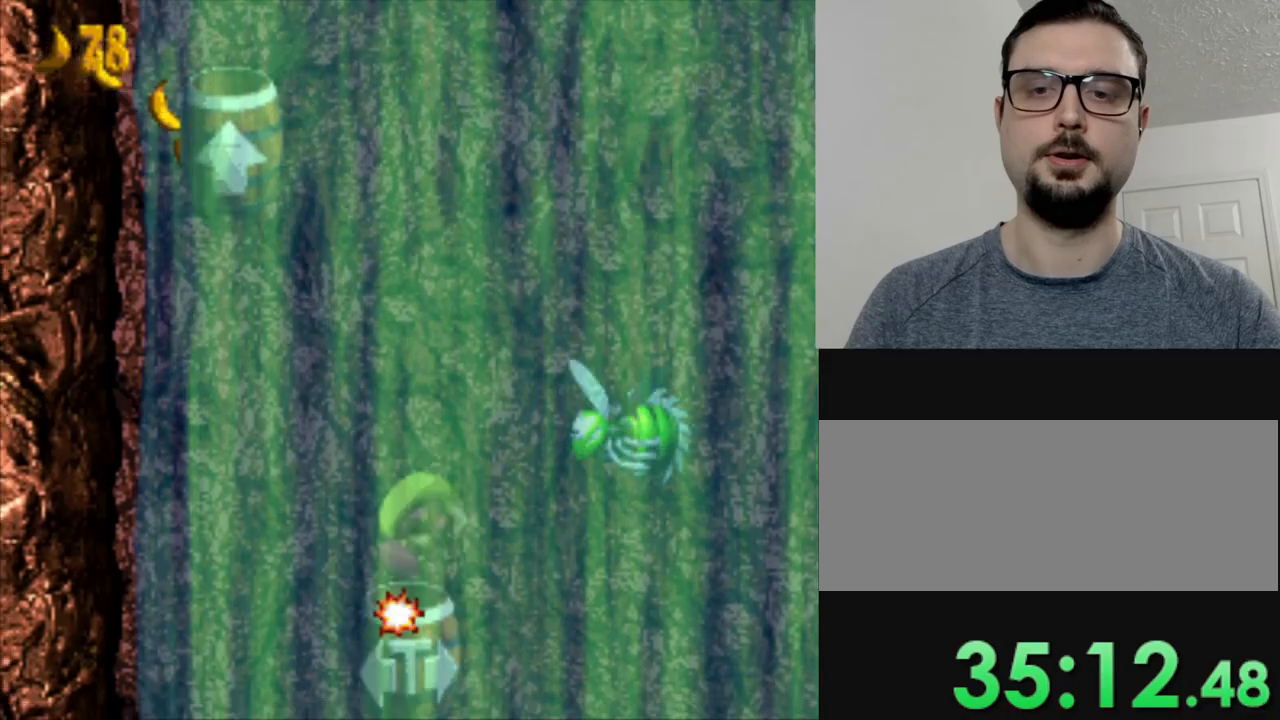
{"buttons": ["Y", "DPAD_LEFT"], "events": []}
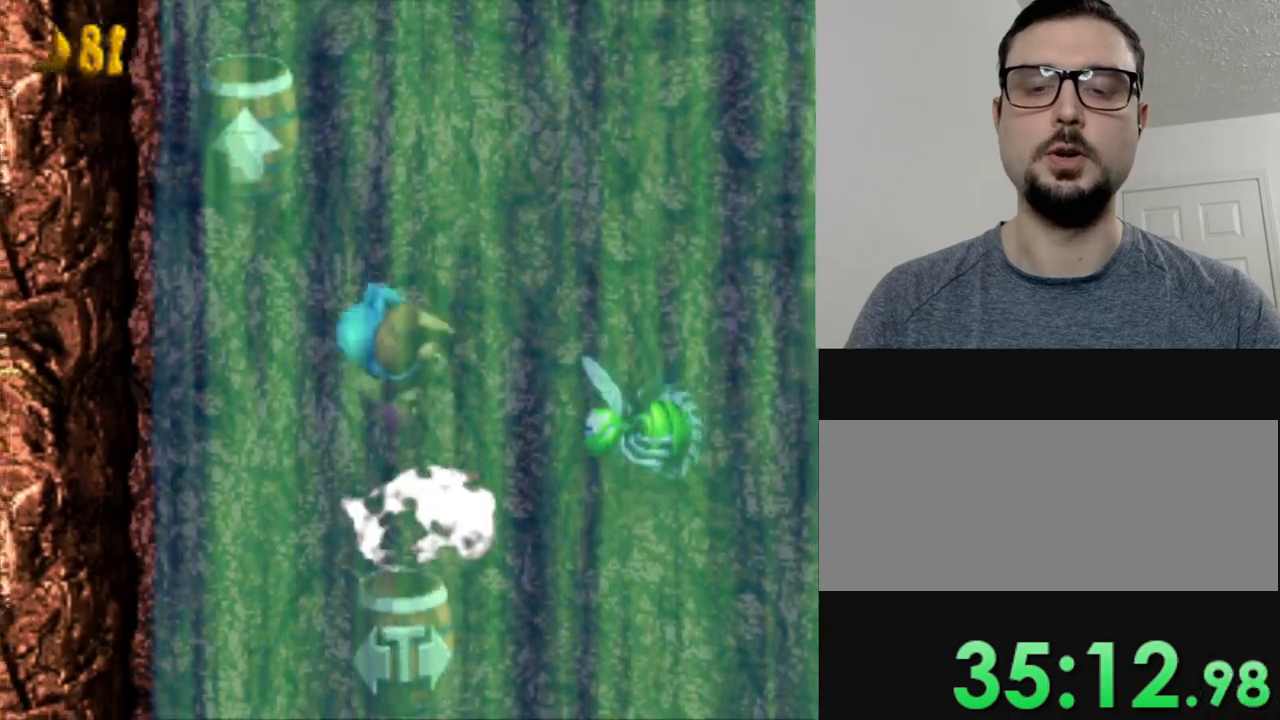
{"buttons": ["Y"], "events": [[401, "DPAD_LEFT", "up"]]}
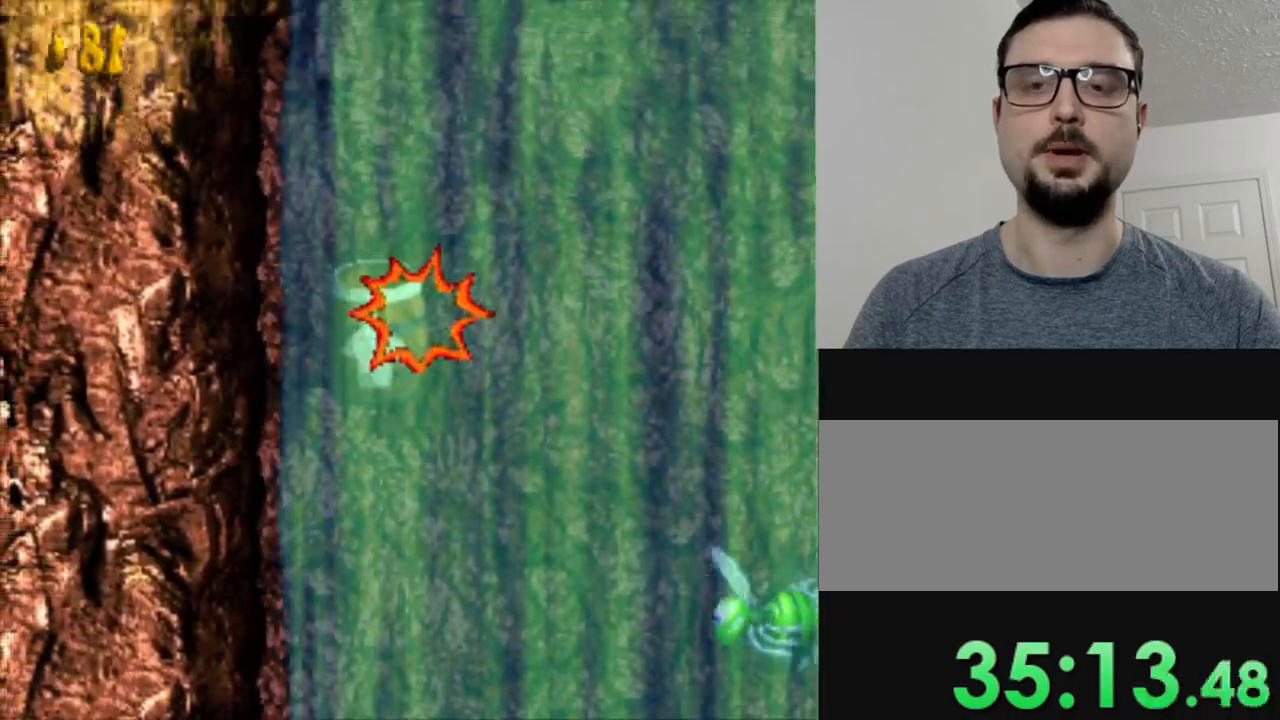
{"buttons": ["Y"], "events": []}
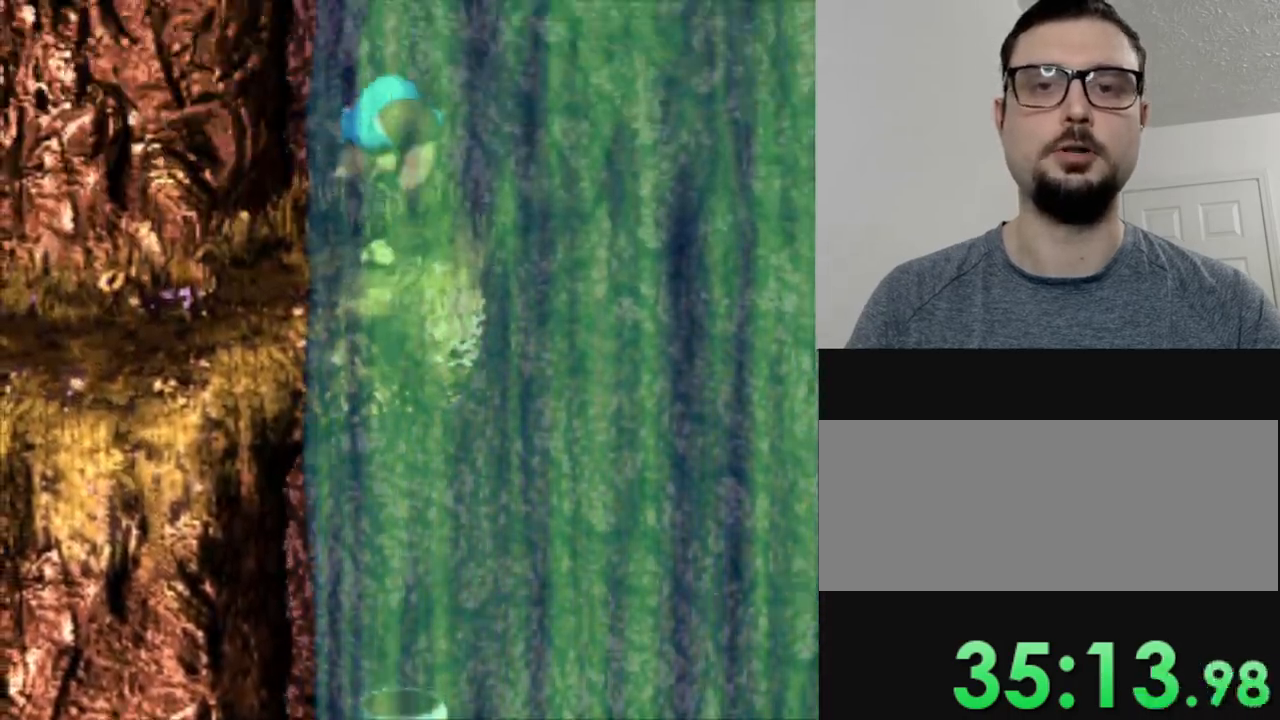
{"buttons": ["Y", "DPAD_LEFT"], "events": [[317, "DPAD_LEFT", "down"]]}
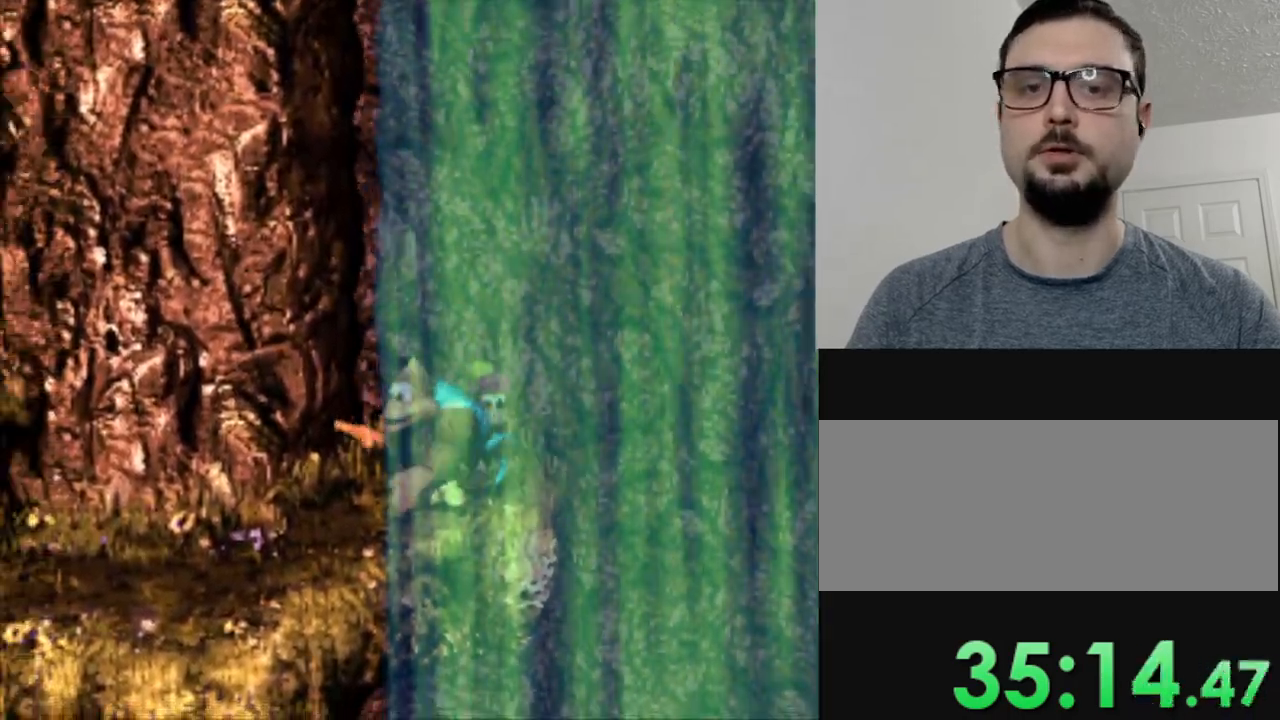
{"buttons": ["Y", "DPAD_LEFT"], "events": []}
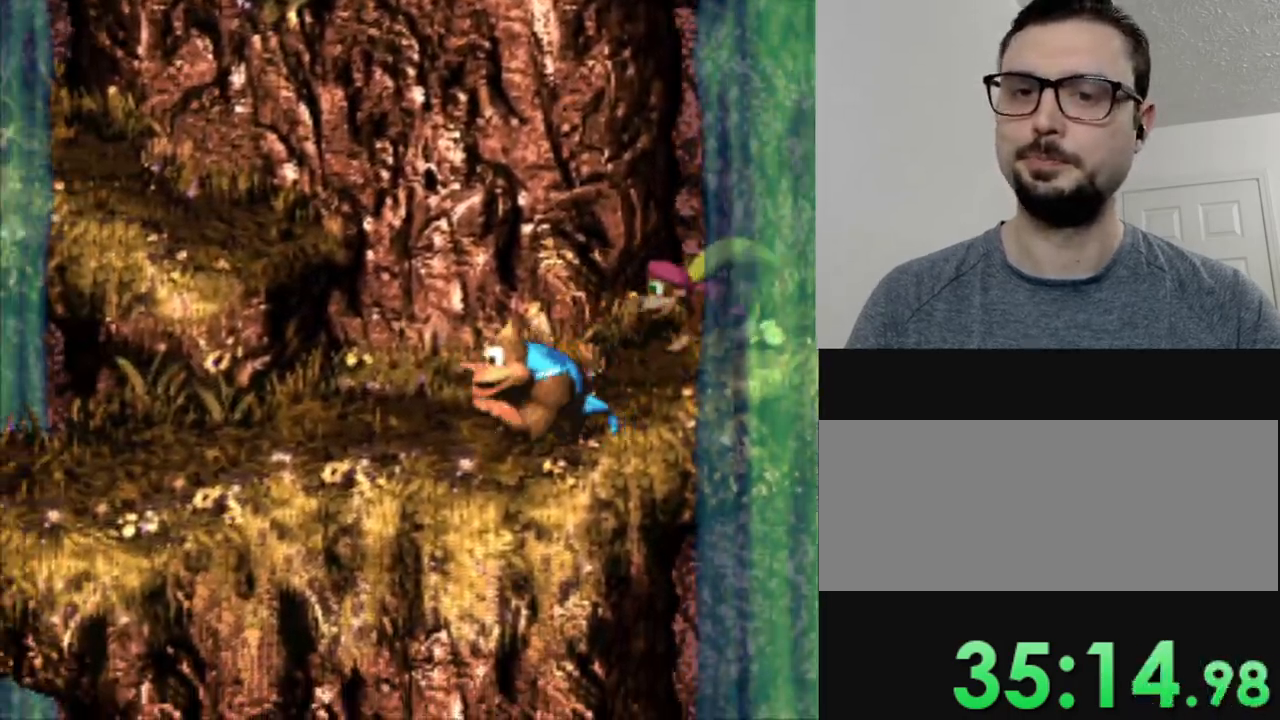
{"buttons": ["Y"], "events": [[451, "DPAD_LEFT", "up"]]}
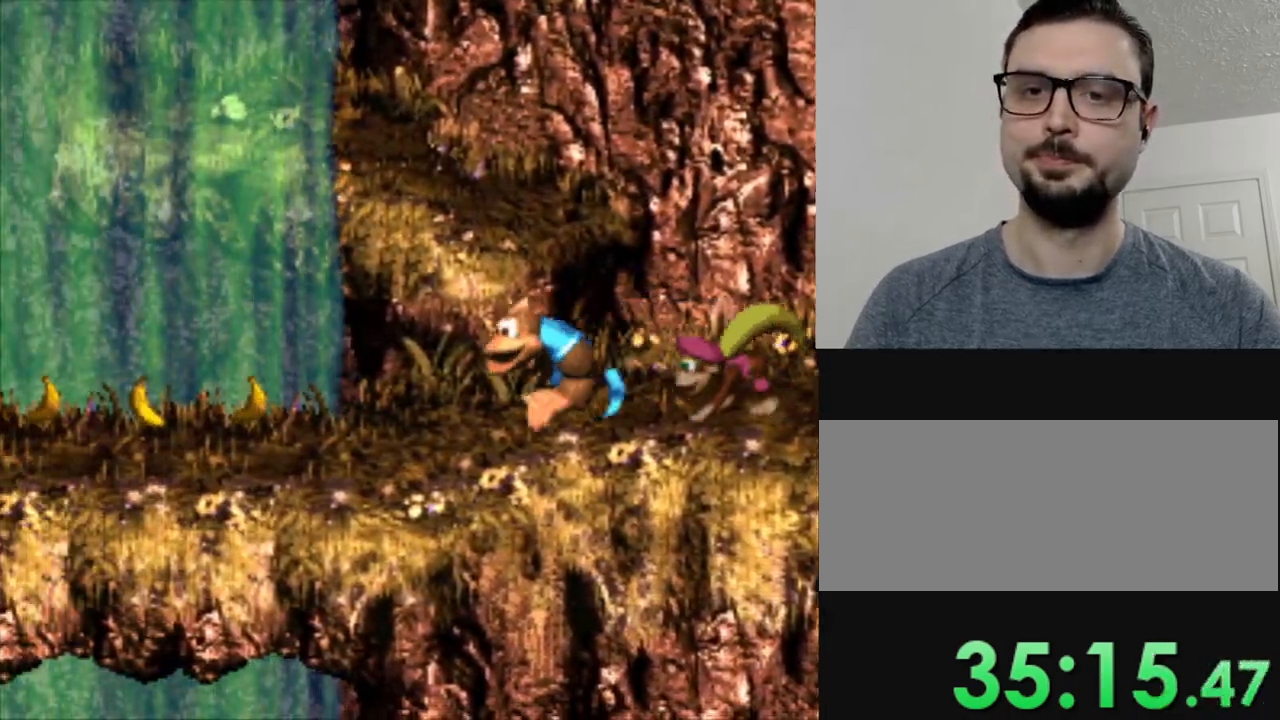
{"buttons": ["Y", "DPAD_LEFT"], "events": [[117, "DPAD_LEFT", "down"]]}
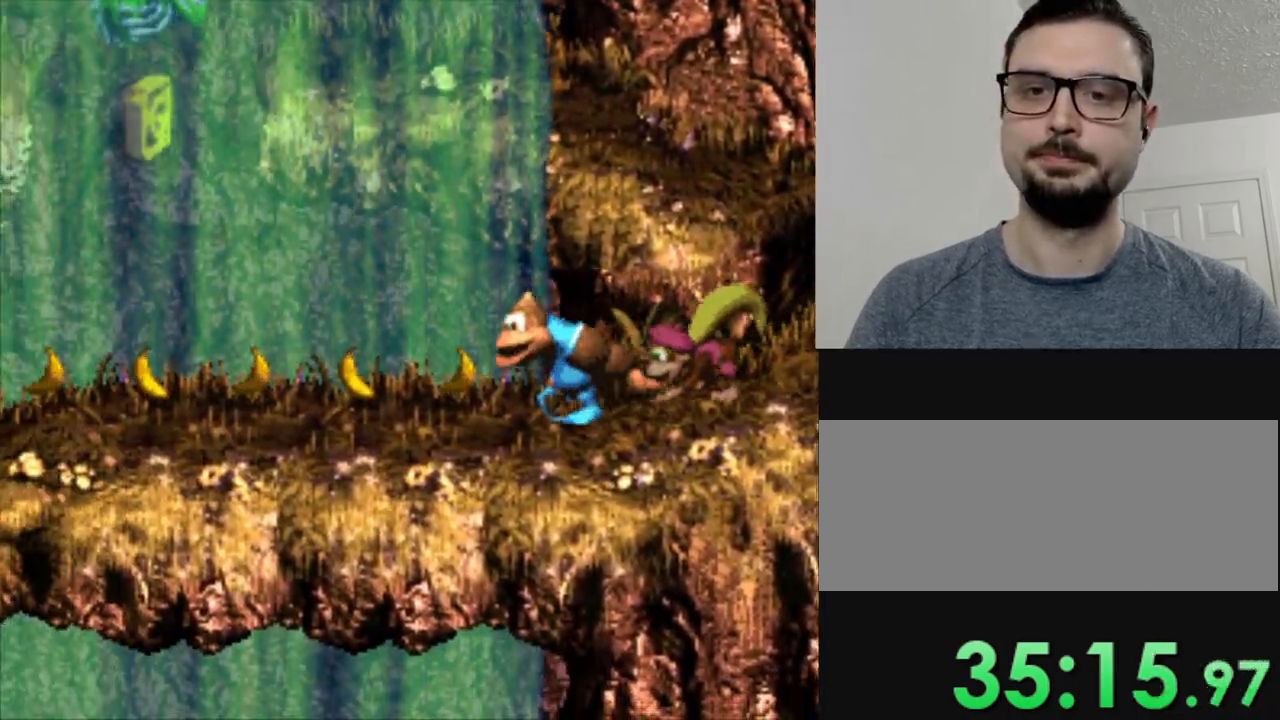
{"buttons": ["Y", "DPAD_LEFT"], "events": []}
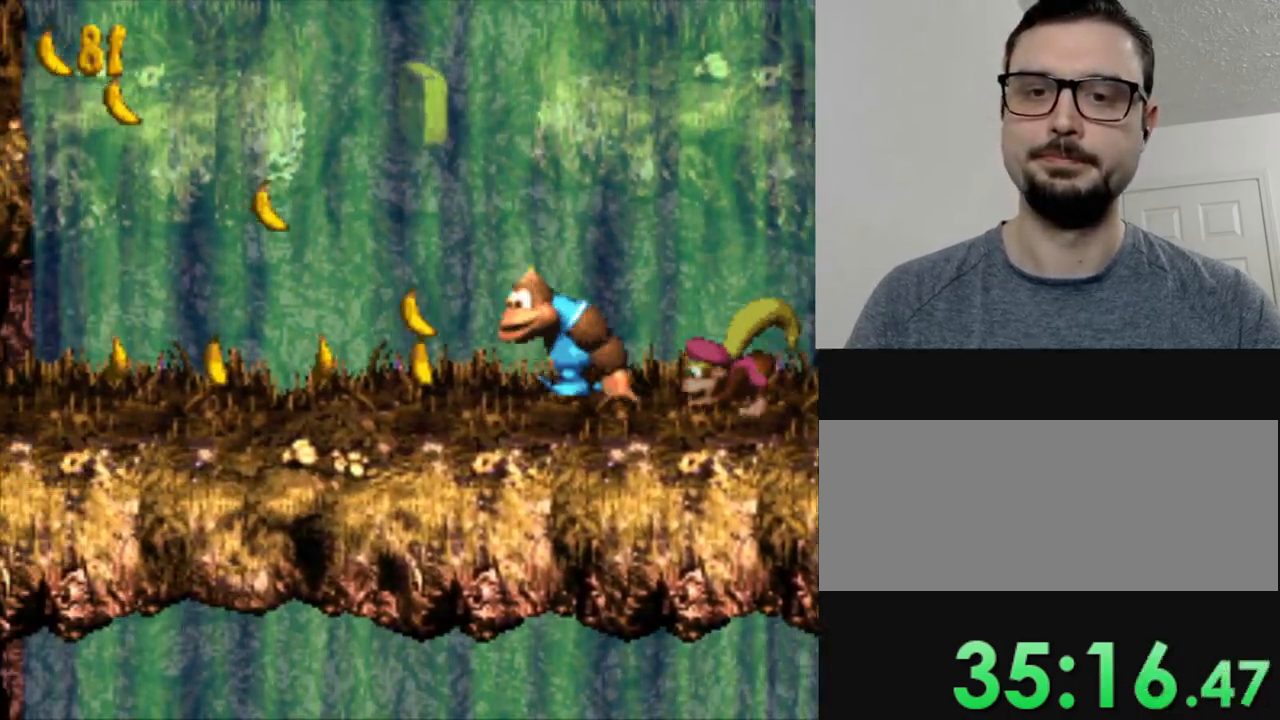
{"buttons": ["Y", "DPAD_LEFT"], "events": []}
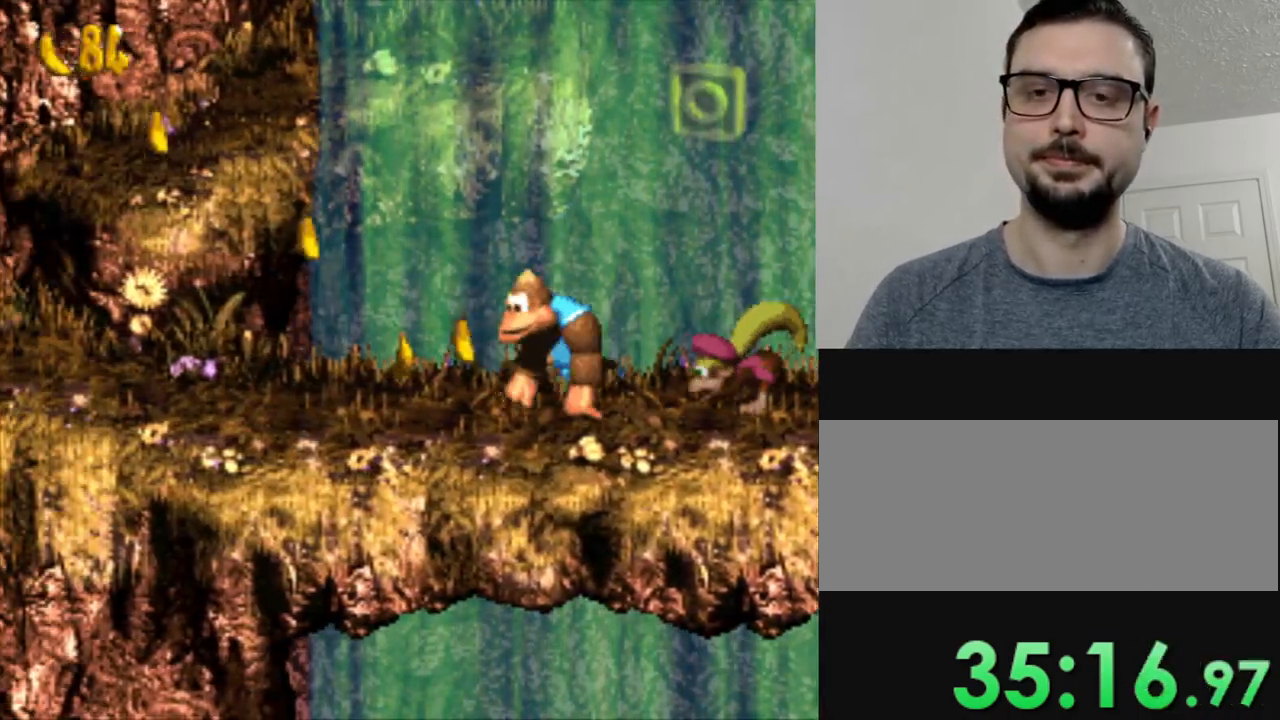
{"buttons": ["Y", "DPAD_LEFT"], "events": []}
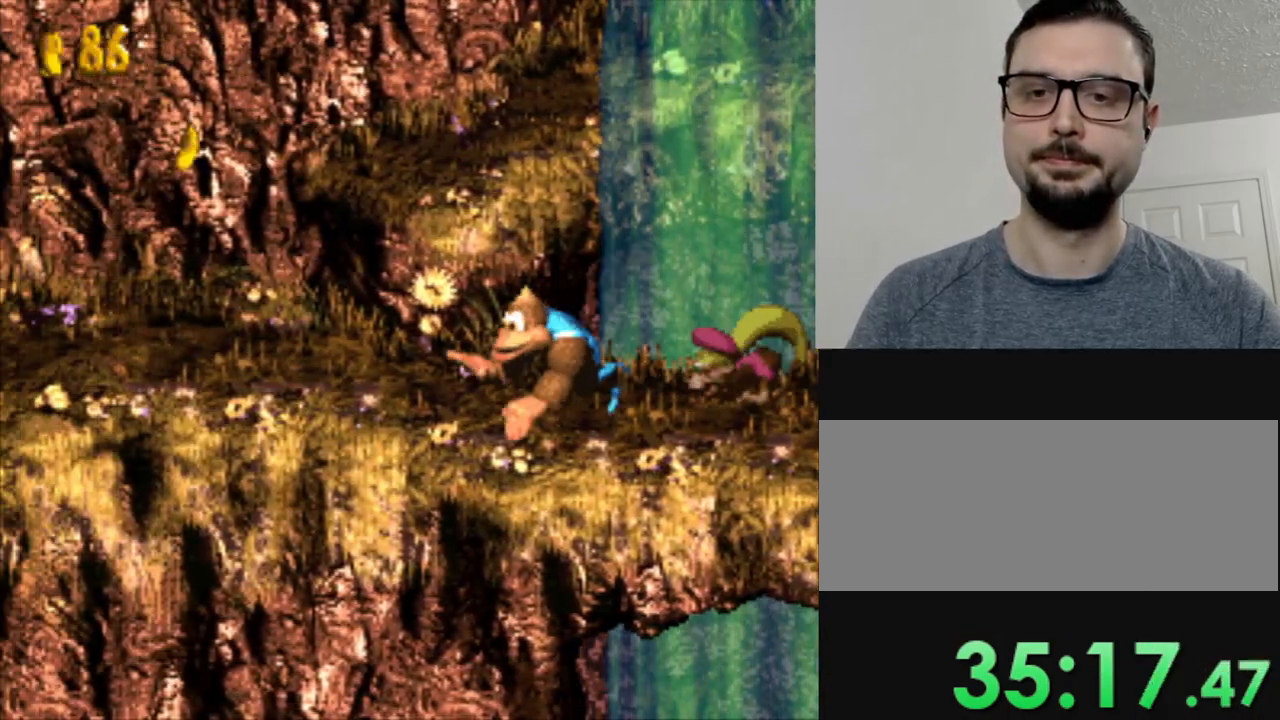
{"buttons": ["Y", "DPAD_LEFT"], "events": []}
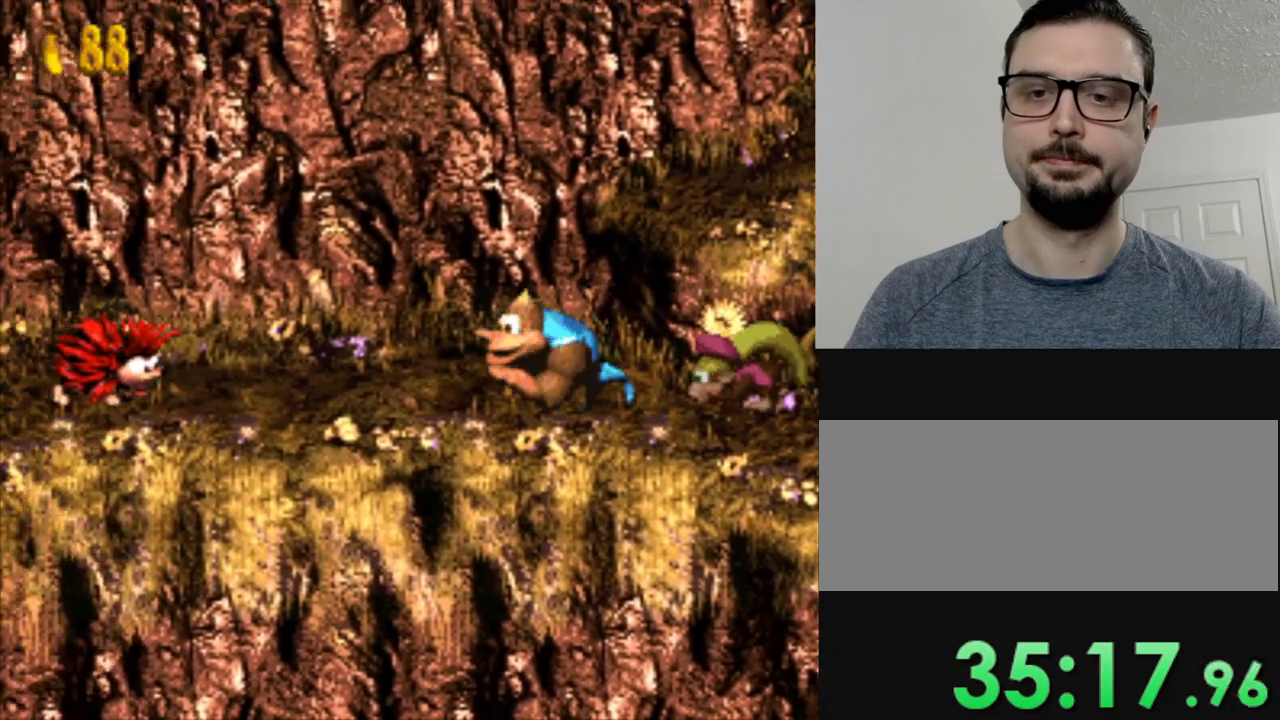
{"buttons": ["Y"], "events": [[283, "B", "down"], [433, "DPAD_LEFT", "up"], [500, "B", "up"]]}
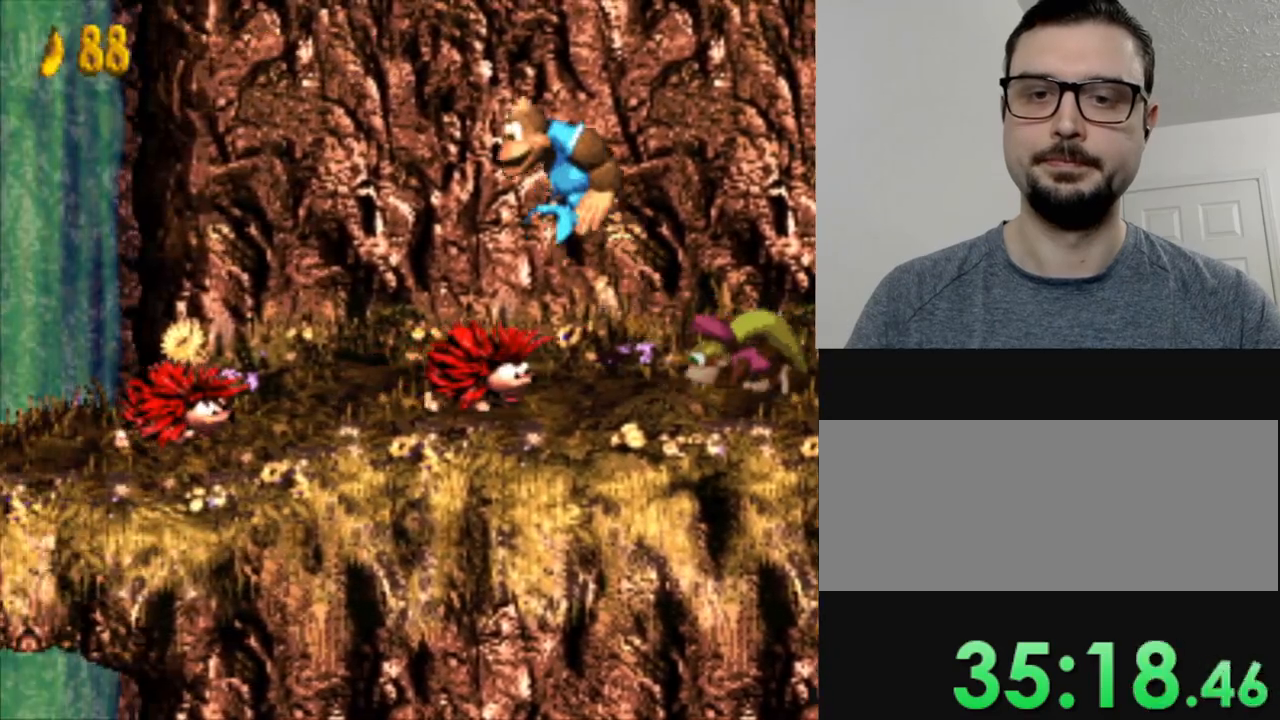
{"buttons": ["Y"], "events": [[117, "DPAD_LEFT", "down"], [184, "DPAD_LEFT", "up"], [317, "DPAD_RIGHT", "down"], [434, "DPAD_RIGHT", "up"]]}
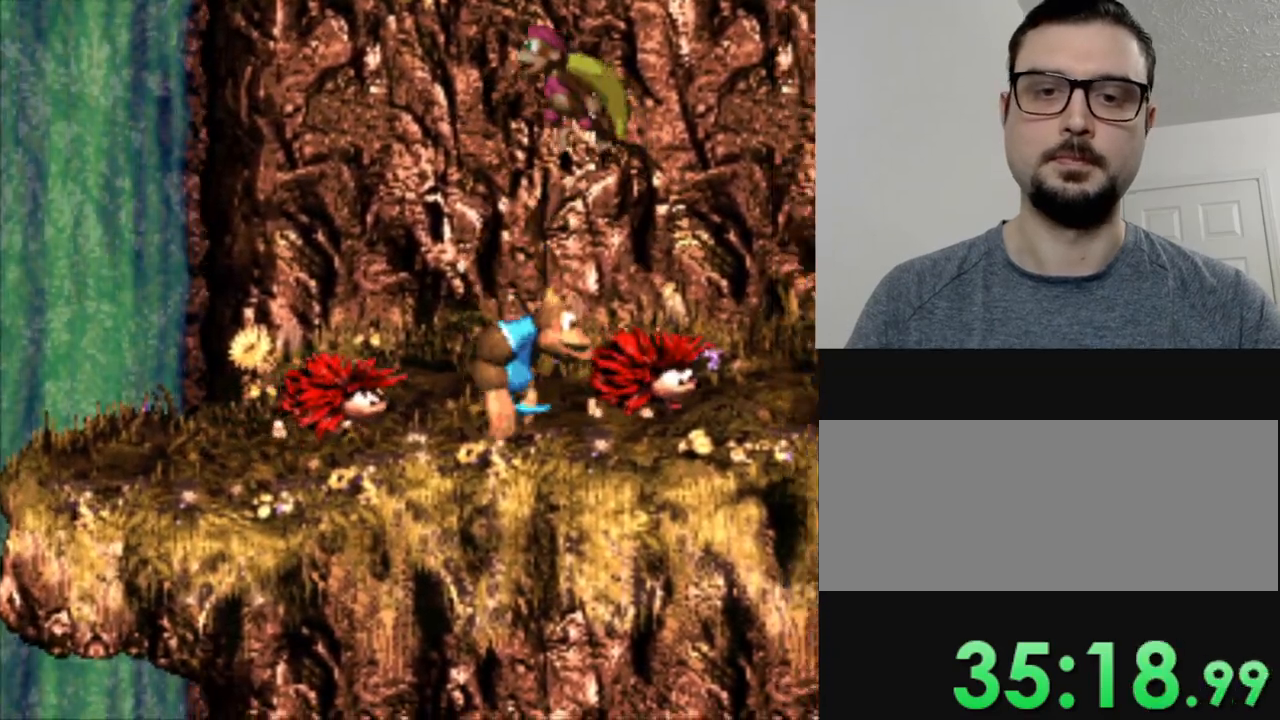
{"buttons": ["Y", "DPAD_LEFT"], "events": [[83, "B", "down"], [83, "DPAD_LEFT", "down"], [450, "B", "up"]]}
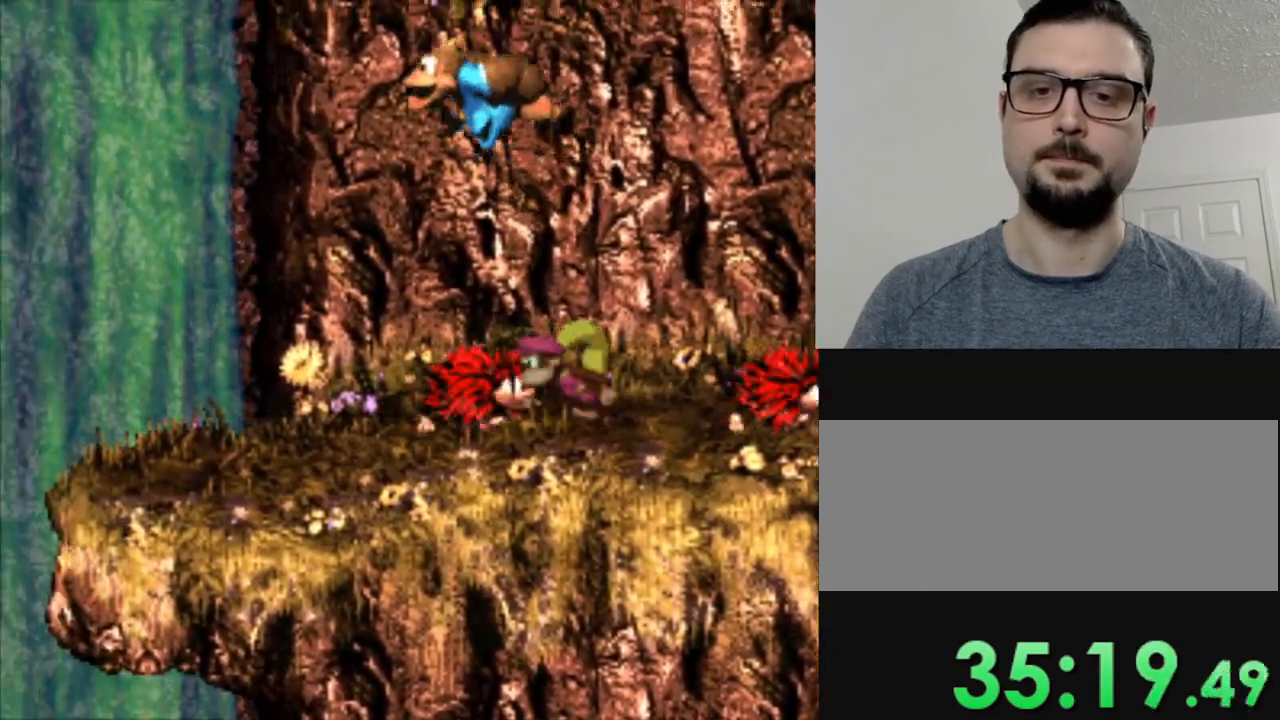
{"buttons": ["Y", "DPAD_LEFT"], "events": []}
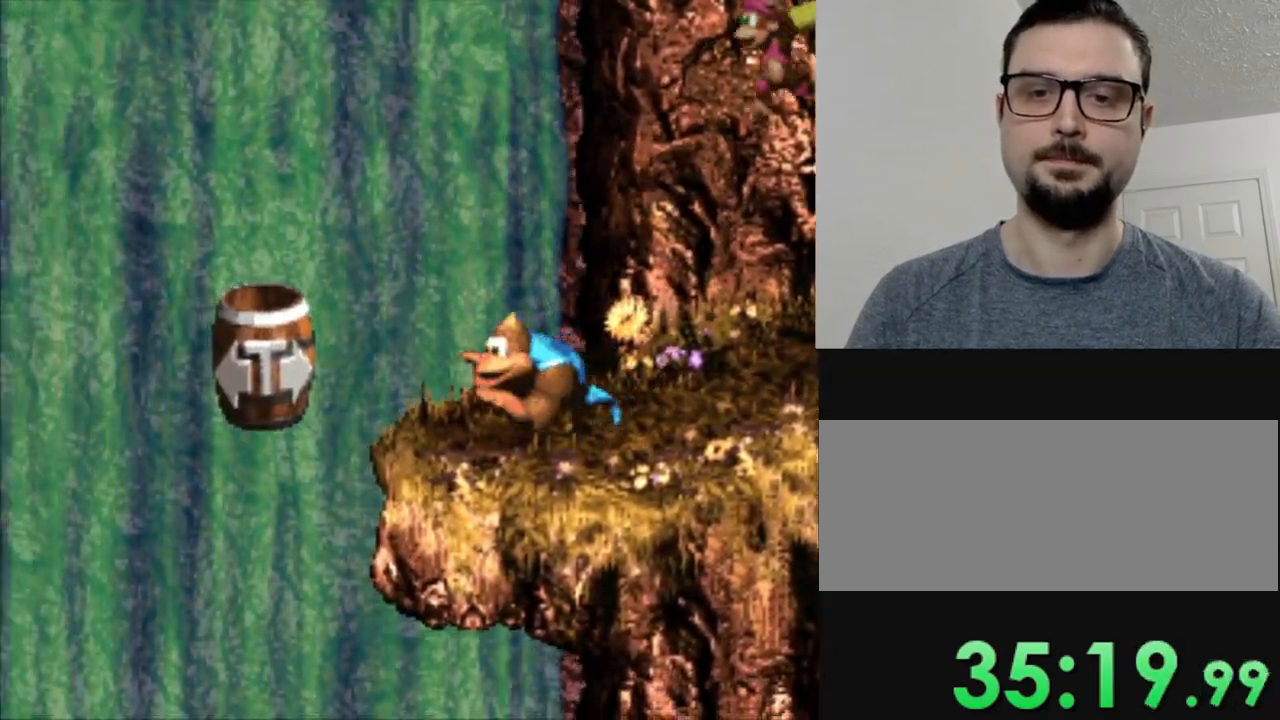
{"buttons": ["Y"], "events": [[16, "B", "down"], [233, "B", "up"], [317, "DPAD_LEFT", "up"]]}
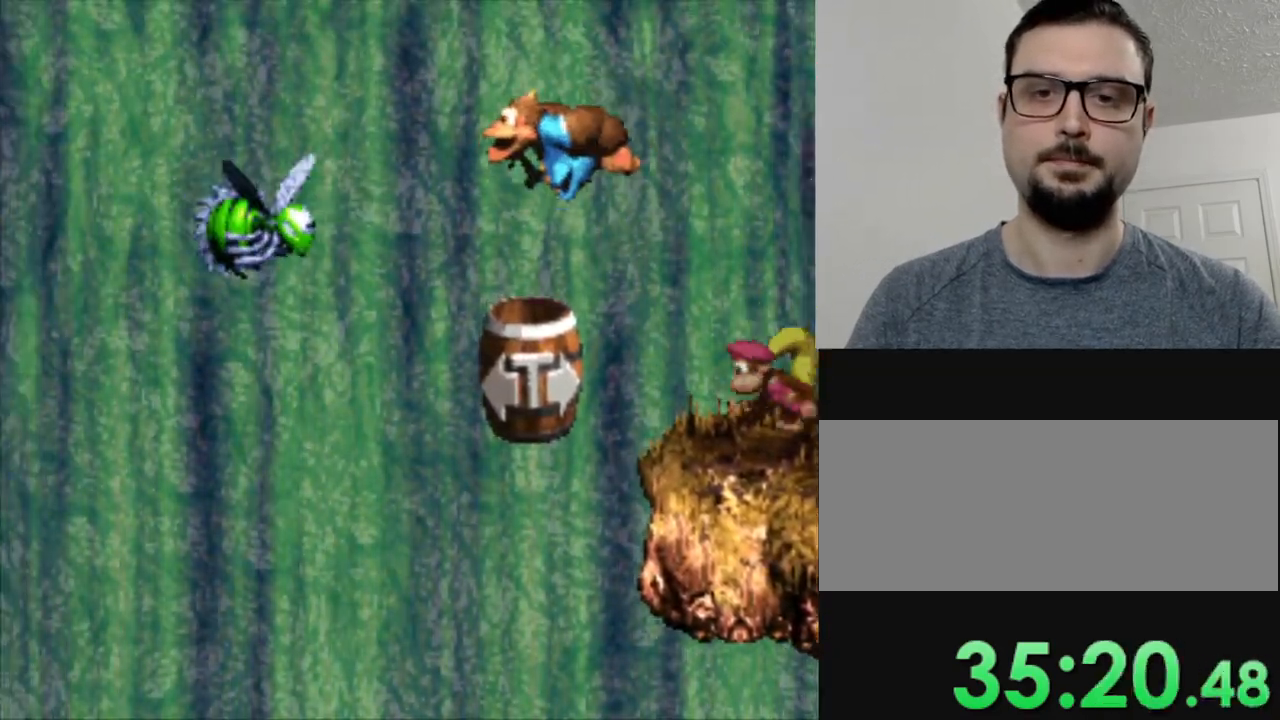
{"buttons": ["Y"], "events": []}
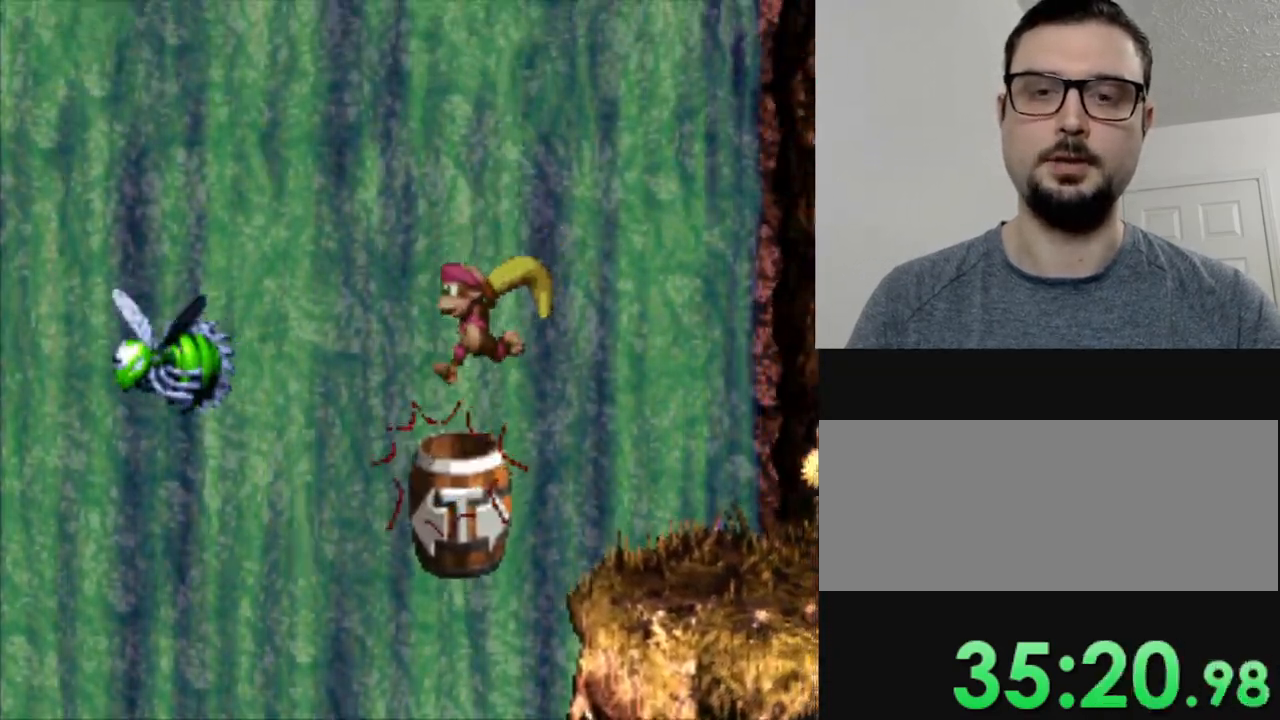
{"buttons": ["Y", "DPAD_LEFT"], "events": [[200, "DPAD_LEFT", "down"]]}
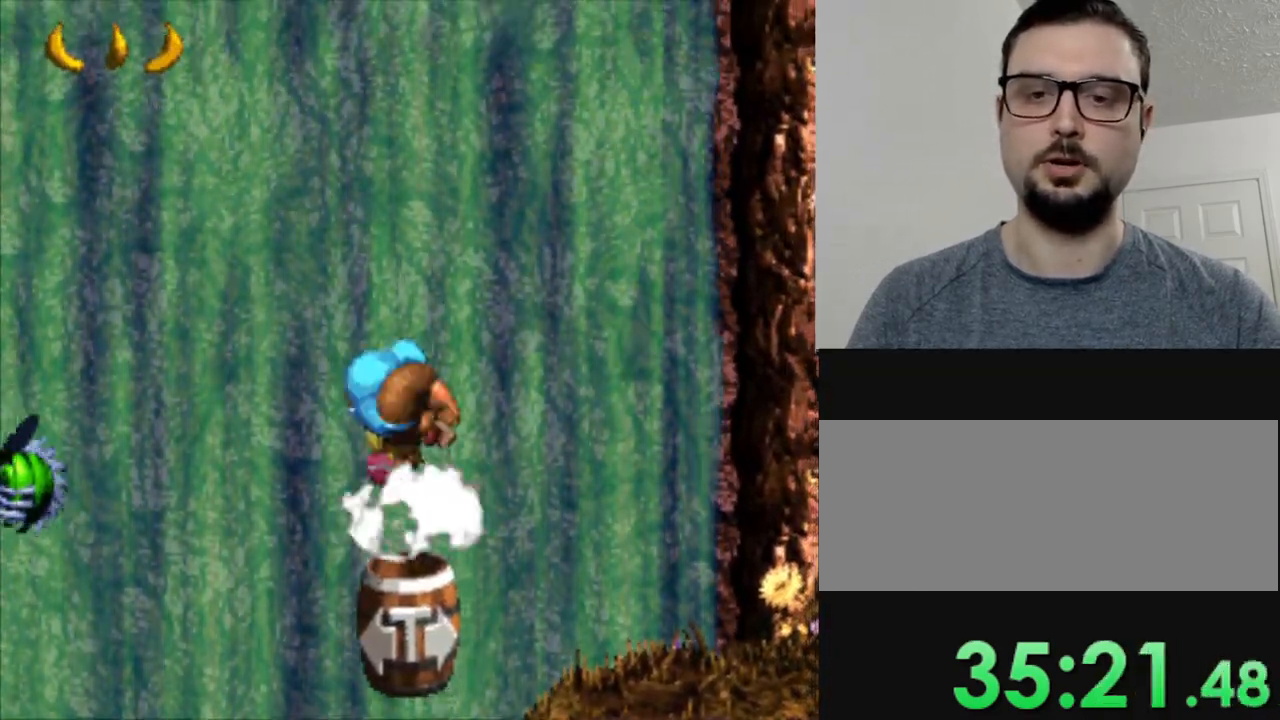
{"buttons": ["Y"], "events": [[50, "DPAD_LEFT", "up"], [200, "DPAD_LEFT", "down"], [317, "DPAD_LEFT", "up"]]}
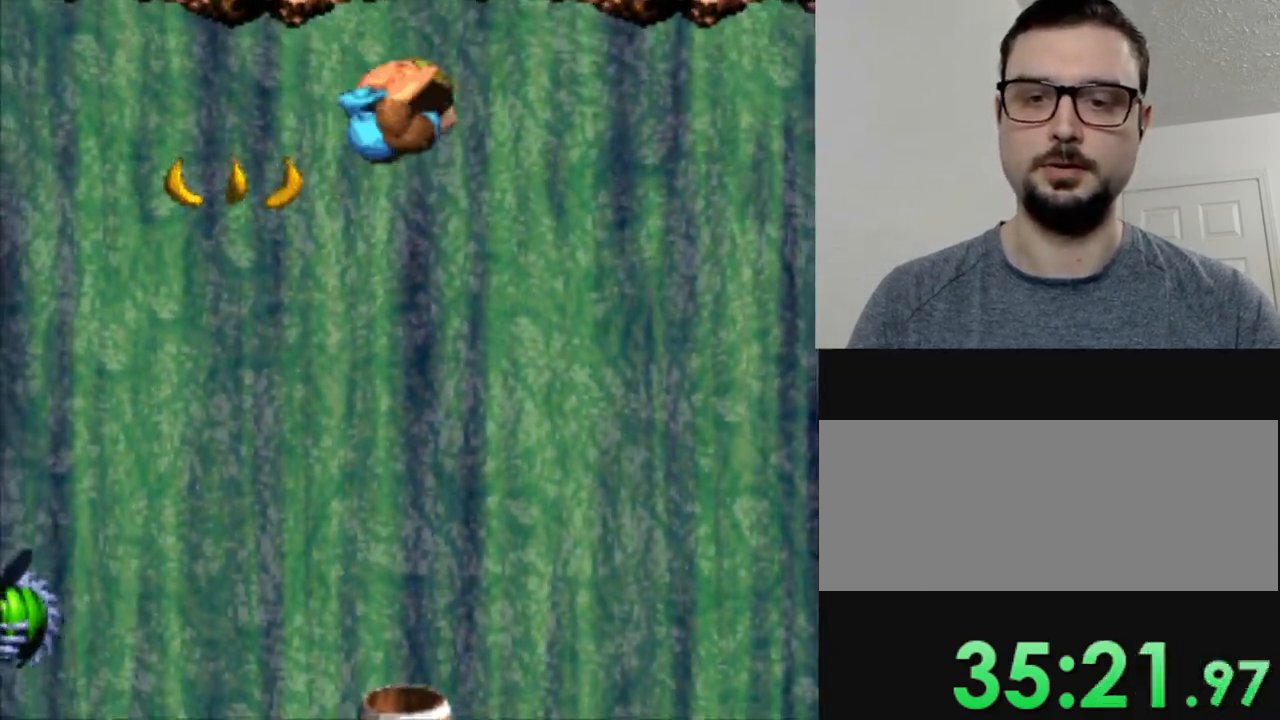
{"buttons": ["Y"], "events": []}